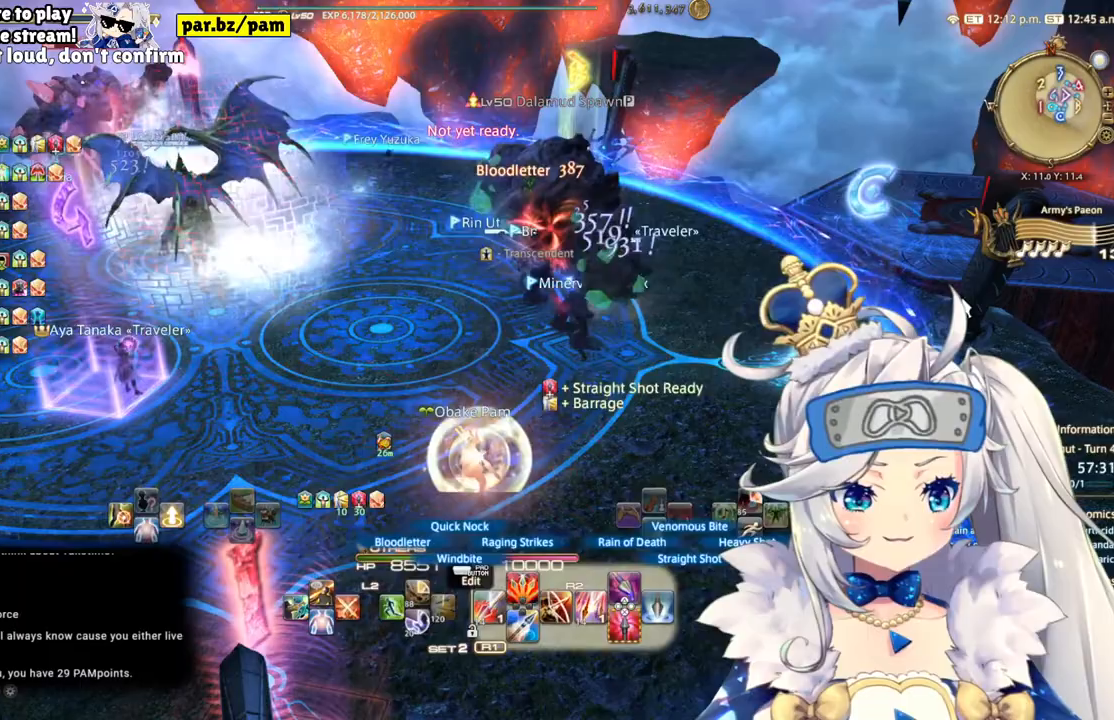
Gameplay with a controller (PlayStation layout); each line is a JSON object with the inputs held at the frame after it. "events" lists button and stick changes between this image and that frame as [ms after this image, input, new state], when the widget could be followed in between. Not read: L1 R1.
{"buttons": ["R2"], "left_stick": "center", "right_stick": "down-left", "events": [[250, "DPAD_LEFT", "up"], [333, "right_stick", "down-left"]]}
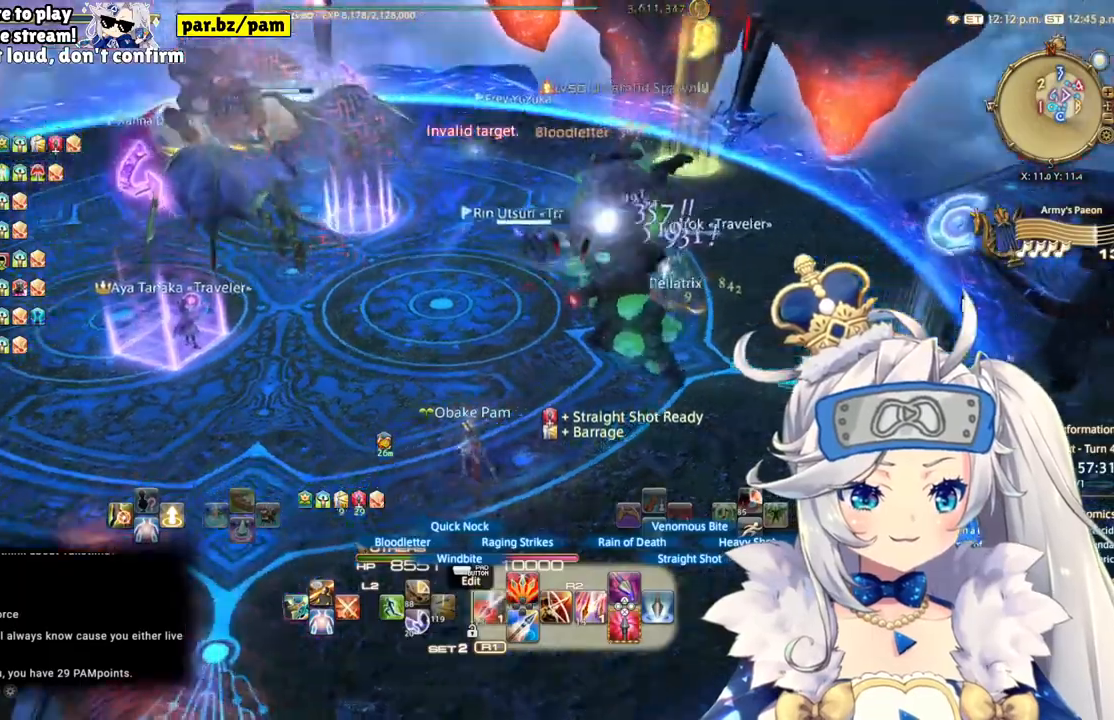
{"buttons": ["R2"], "left_stick": "center", "right_stick": "center", "events": [[217, "right_stick", "center"]]}
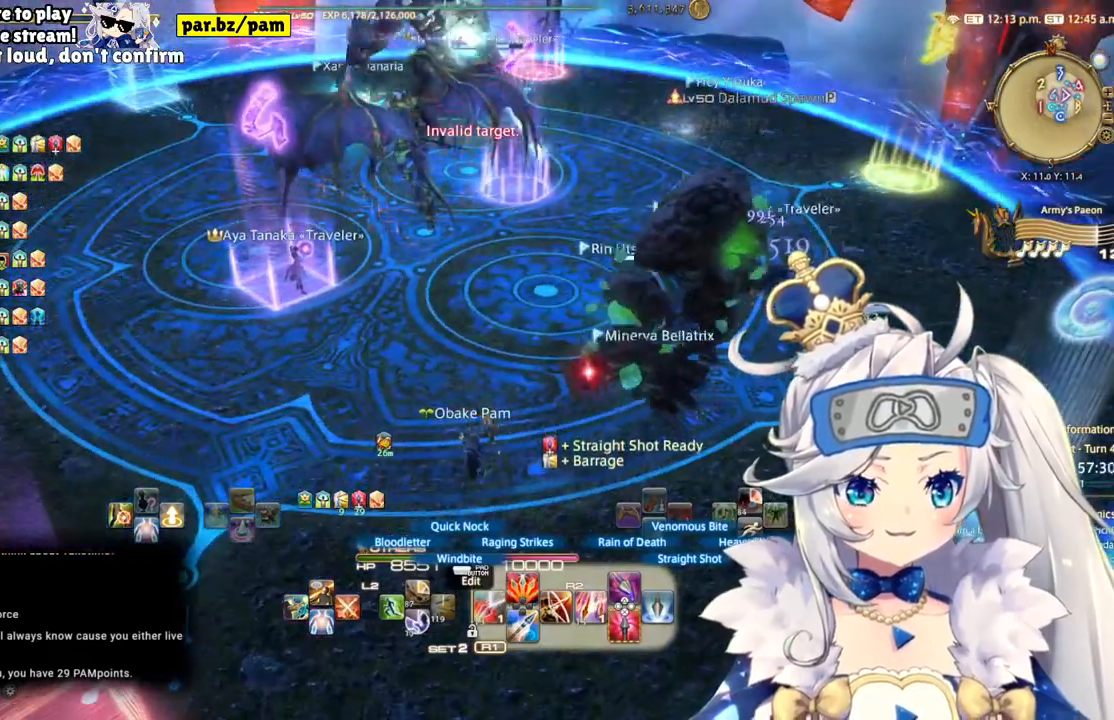
{"buttons": [], "left_stick": "center", "right_stick": "center", "events": [[17, "right_stick", "up-left"], [333, "right_stick", "center"], [483, "R2", "up"]]}
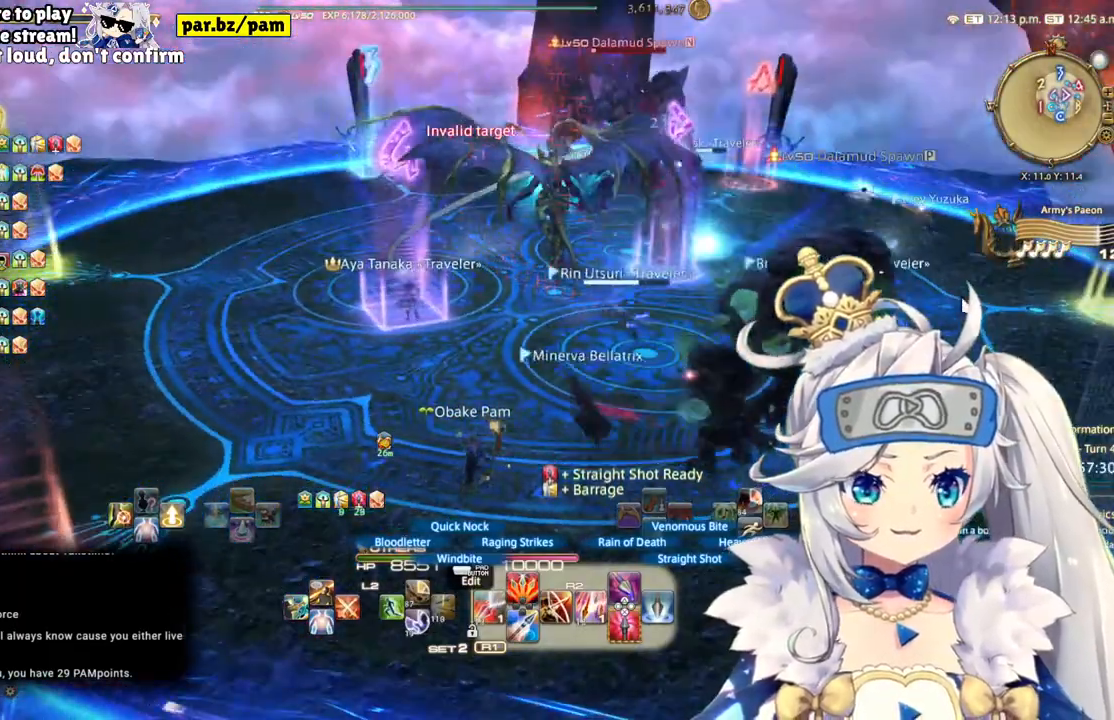
{"buttons": [], "left_stick": "center", "right_stick": "center", "events": []}
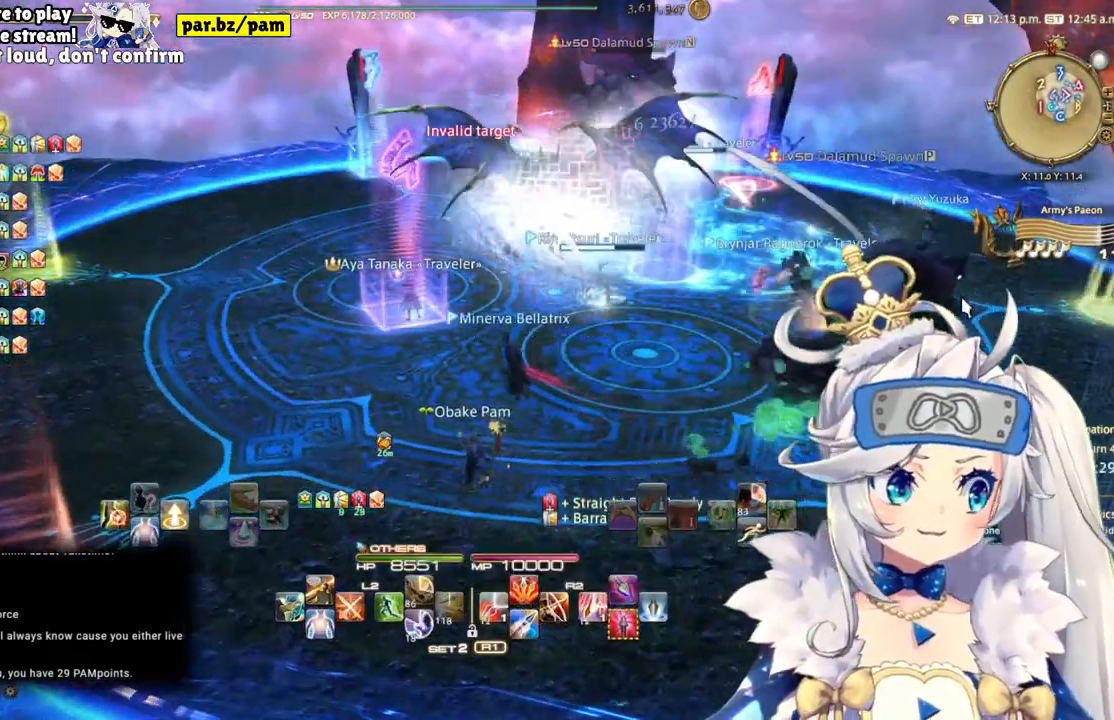
{"buttons": [], "left_stick": "up-left", "right_stick": "center", "events": [[333, "left_stick", "left"], [483, "left_stick", "up-left"]]}
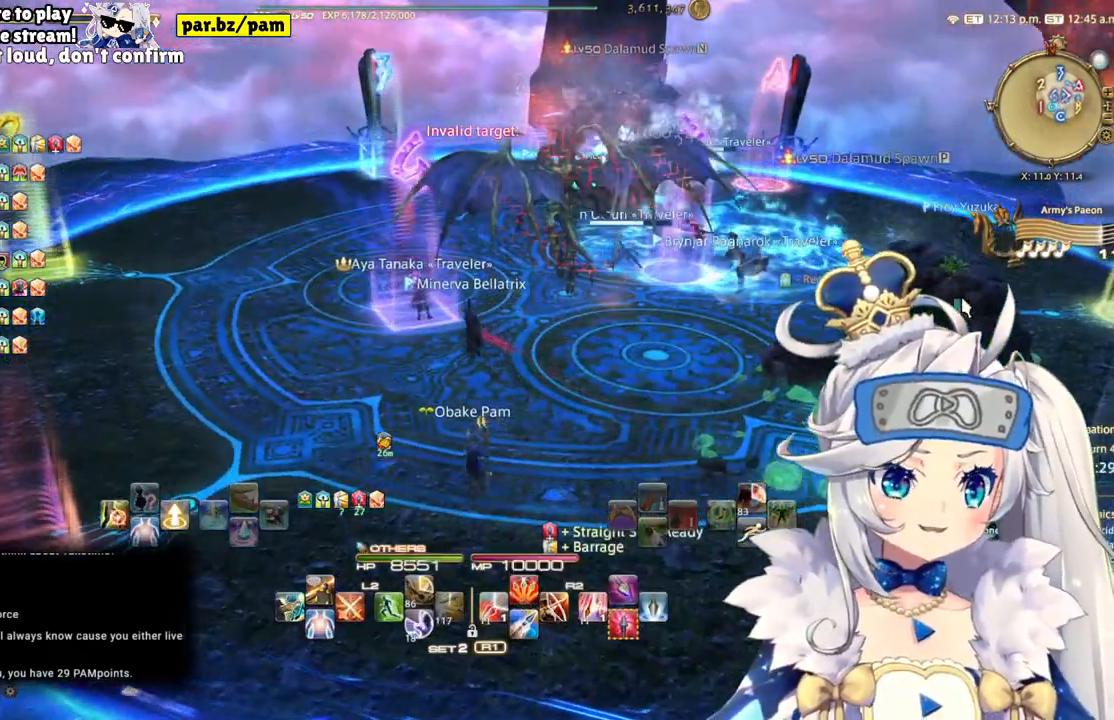
{"buttons": ["L2"], "left_stick": "up-left", "right_stick": "center", "events": [[433, "L2", "down"]]}
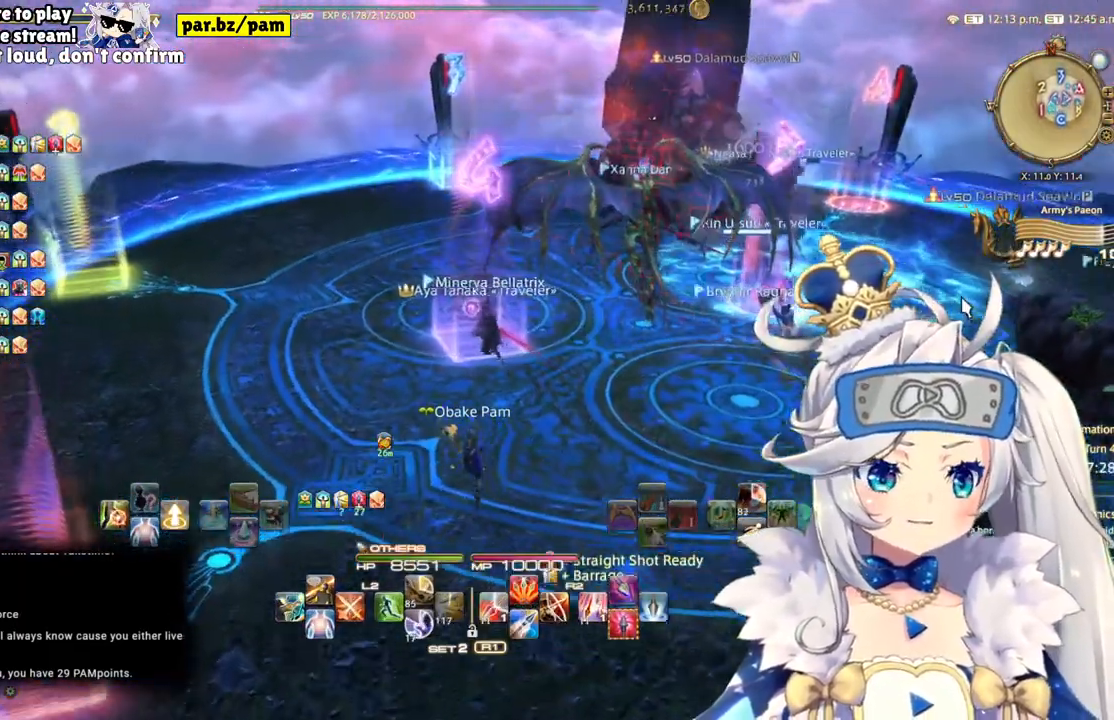
{"buttons": [], "left_stick": "up", "right_stick": "center", "events": [[50, "L2", "up"], [83, "left_stick", "up"]]}
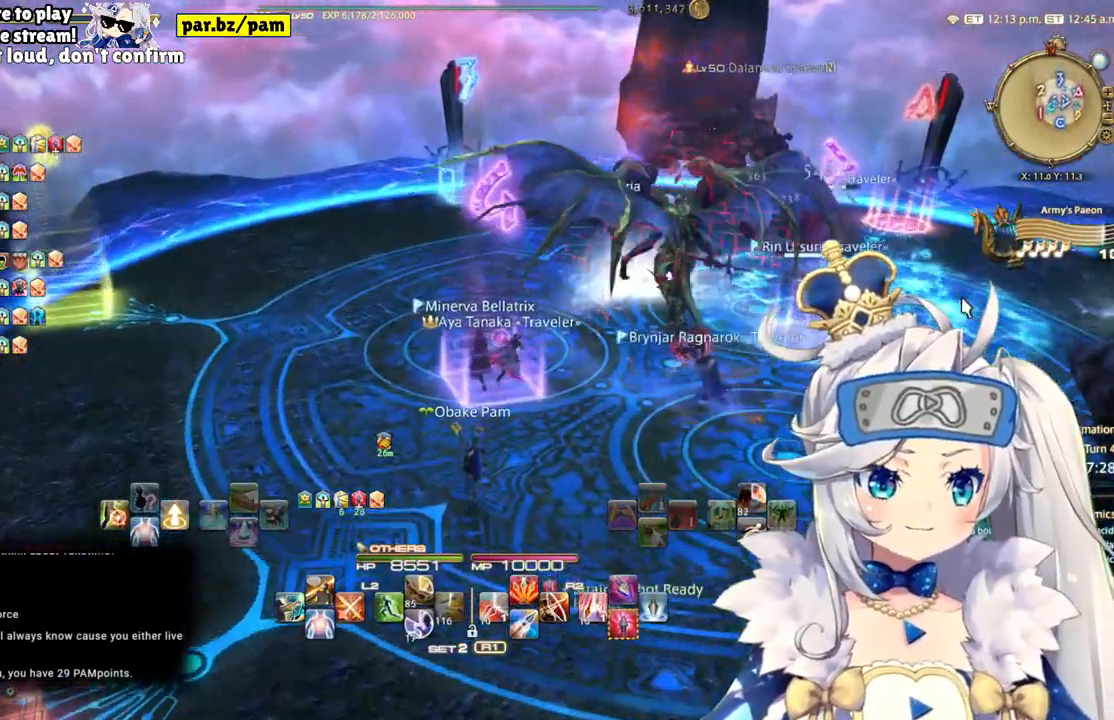
{"buttons": [], "left_stick": "up", "right_stick": "center", "events": []}
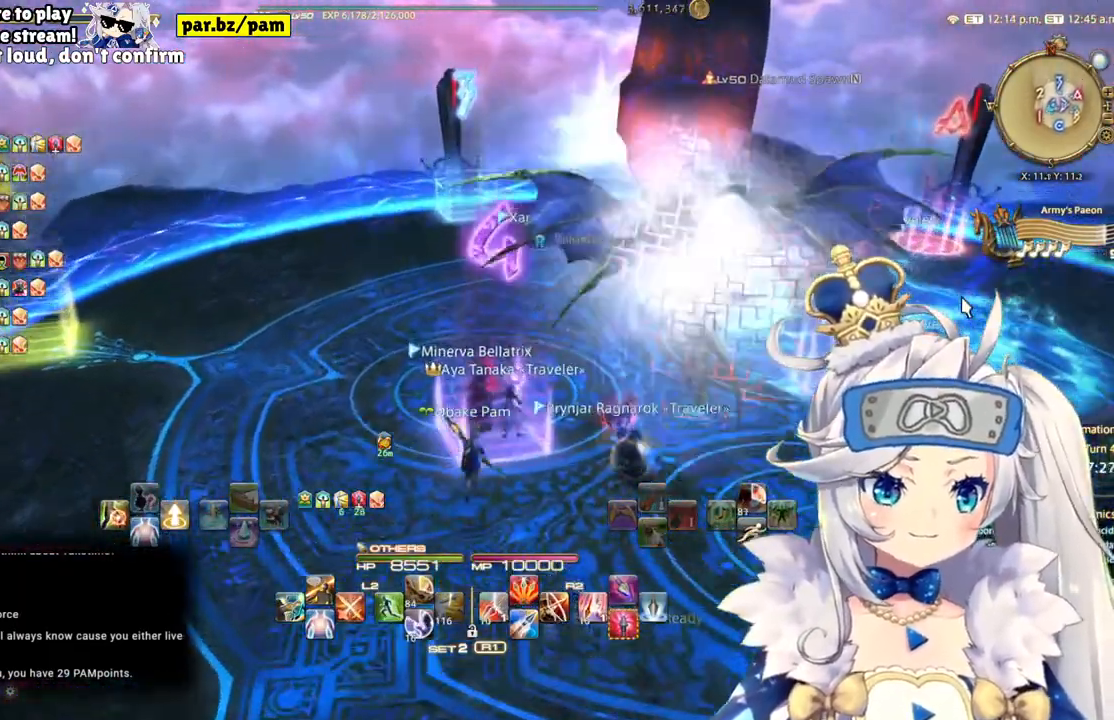
{"buttons": [], "left_stick": "center", "right_stick": "right"}
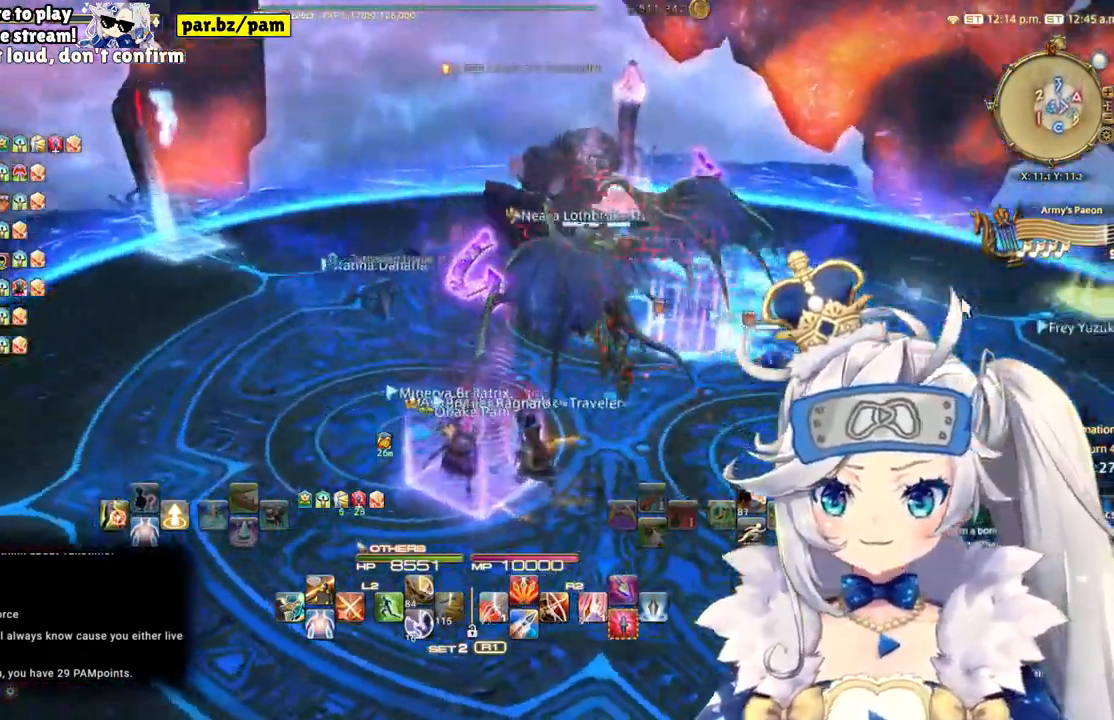
{"buttons": [], "left_stick": "center", "right_stick": "center", "events": [[350, "right_stick", "center"]]}
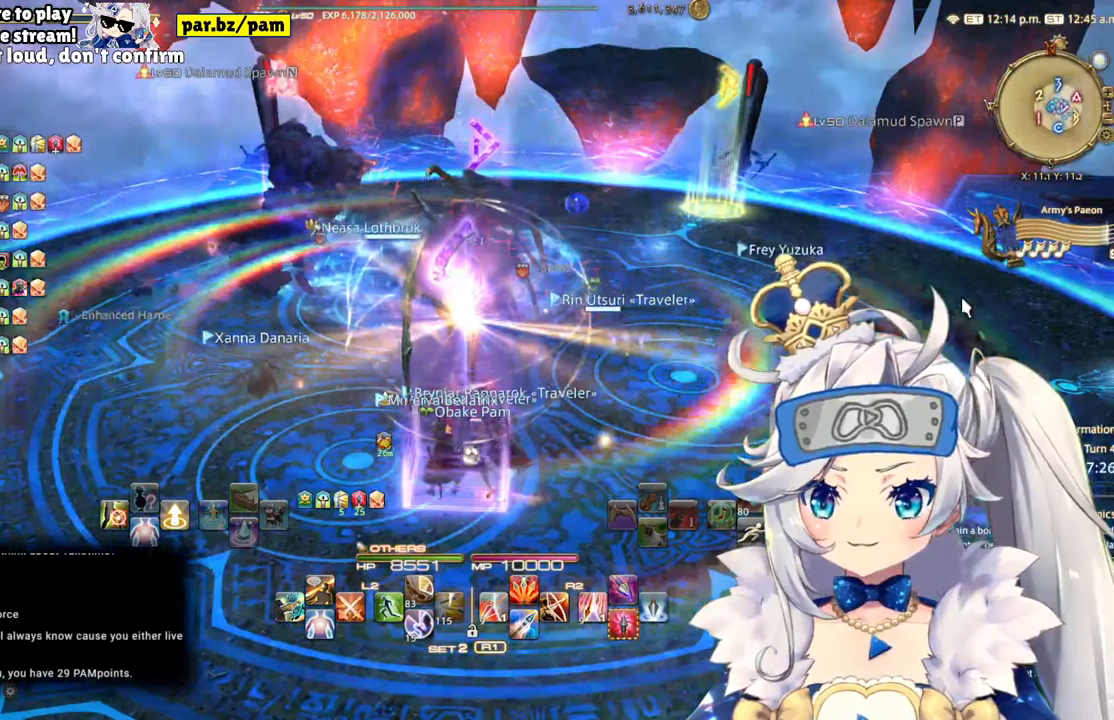
{"buttons": [], "left_stick": "center", "right_stick": "center", "events": []}
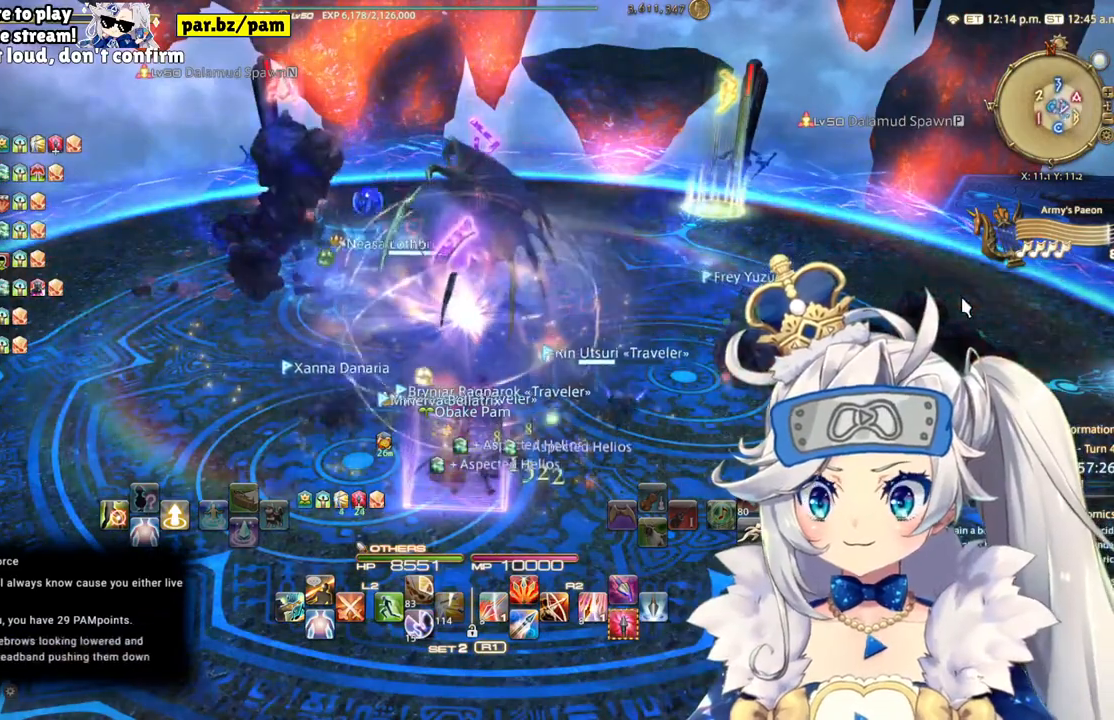
{"buttons": [], "left_stick": "center", "right_stick": "center", "events": []}
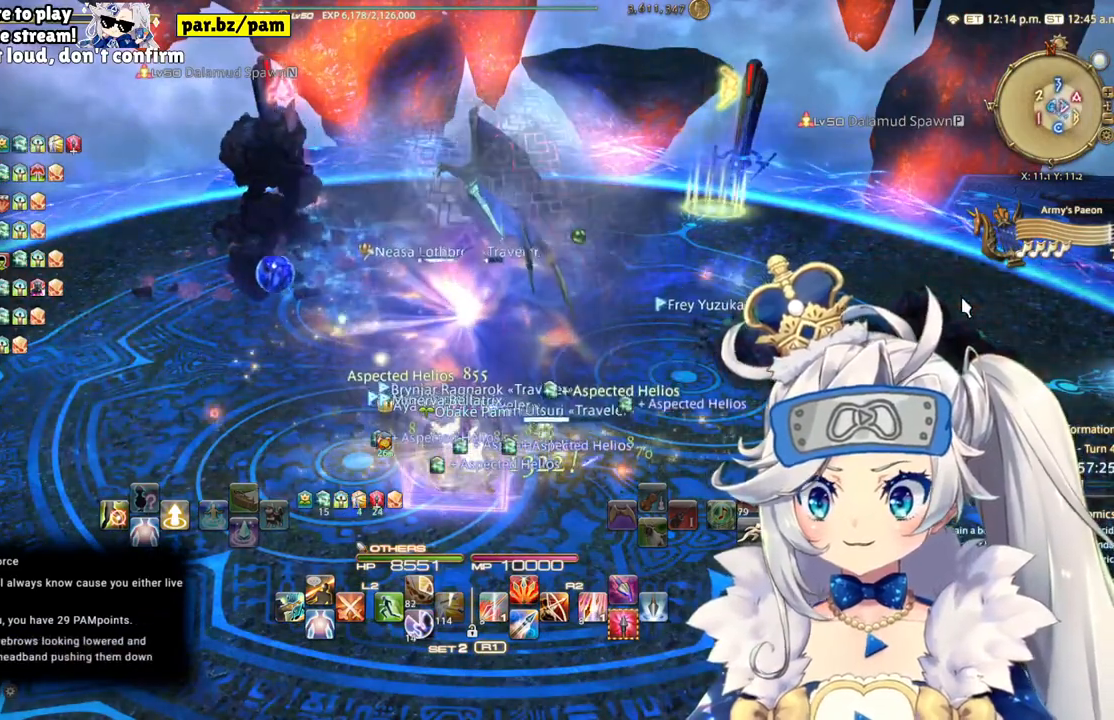
{"buttons": [], "left_stick": "center", "right_stick": "down-right", "events": [[500, "right_stick", "down-right"]]}
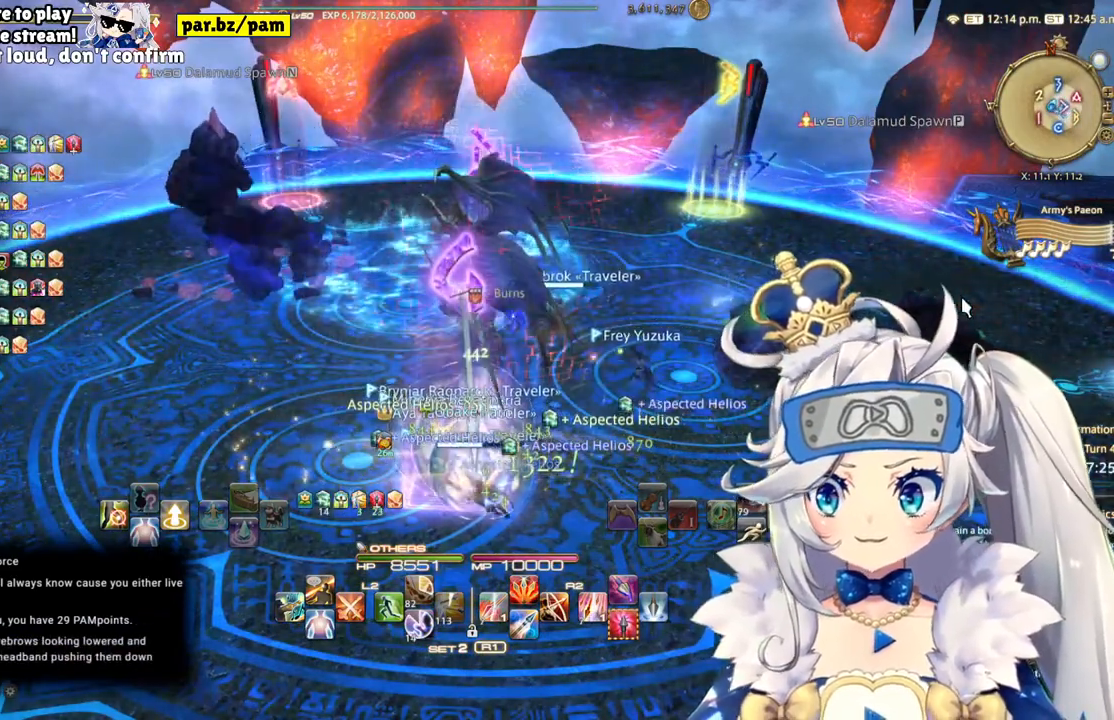
{"buttons": [], "left_stick": "center", "right_stick": "center", "events": [[183, "right_stick", "center"]]}
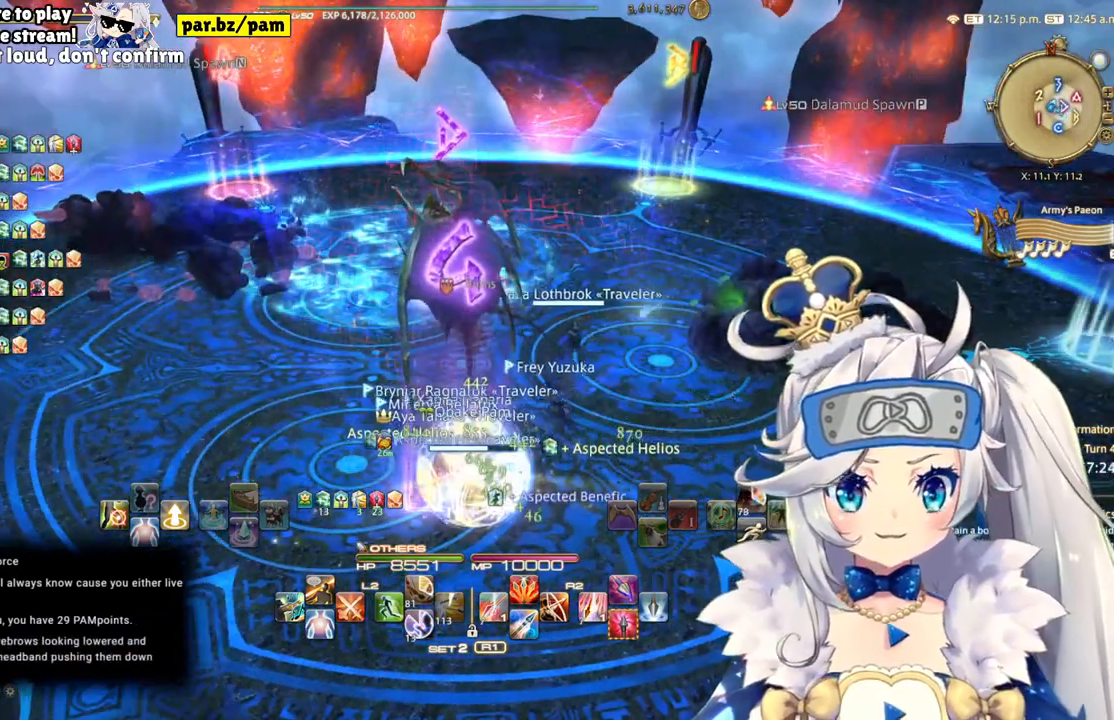
{"buttons": [], "left_stick": "center", "right_stick": "down-left", "events": [[83, "right_stick", "down"], [200, "right_stick", "center"], [467, "right_stick", "down-left"]]}
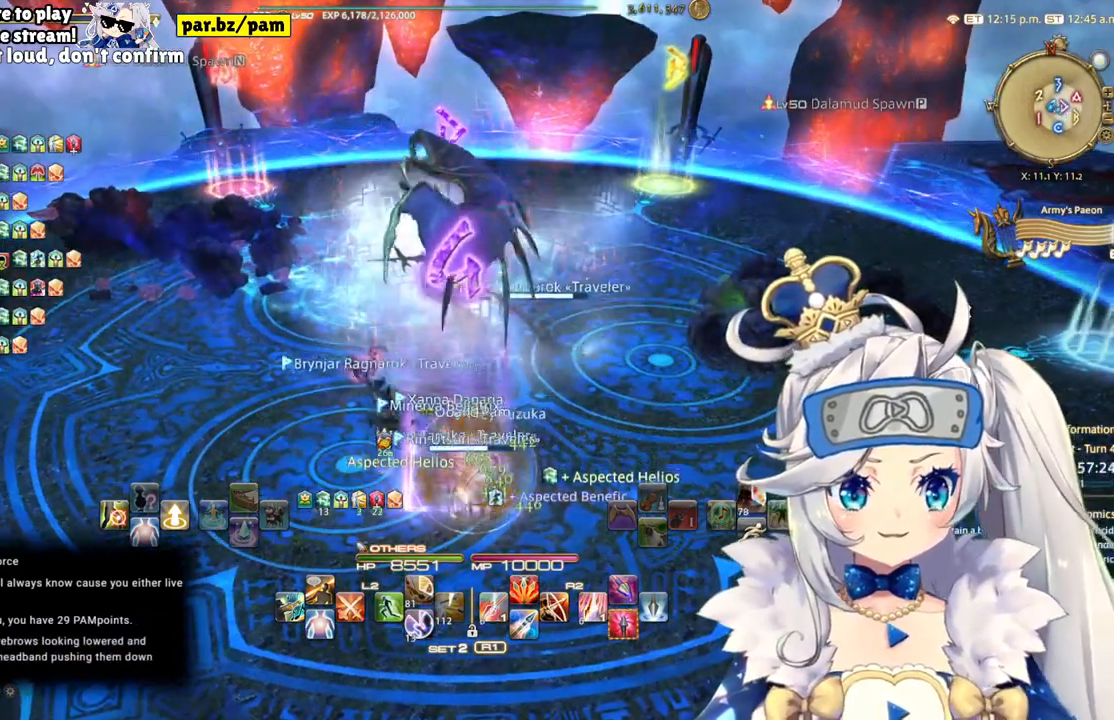
{"buttons": [], "left_stick": "down", "right_stick": "center", "events": [[250, "right_stick", "center"], [500, "left_stick", "down"]]}
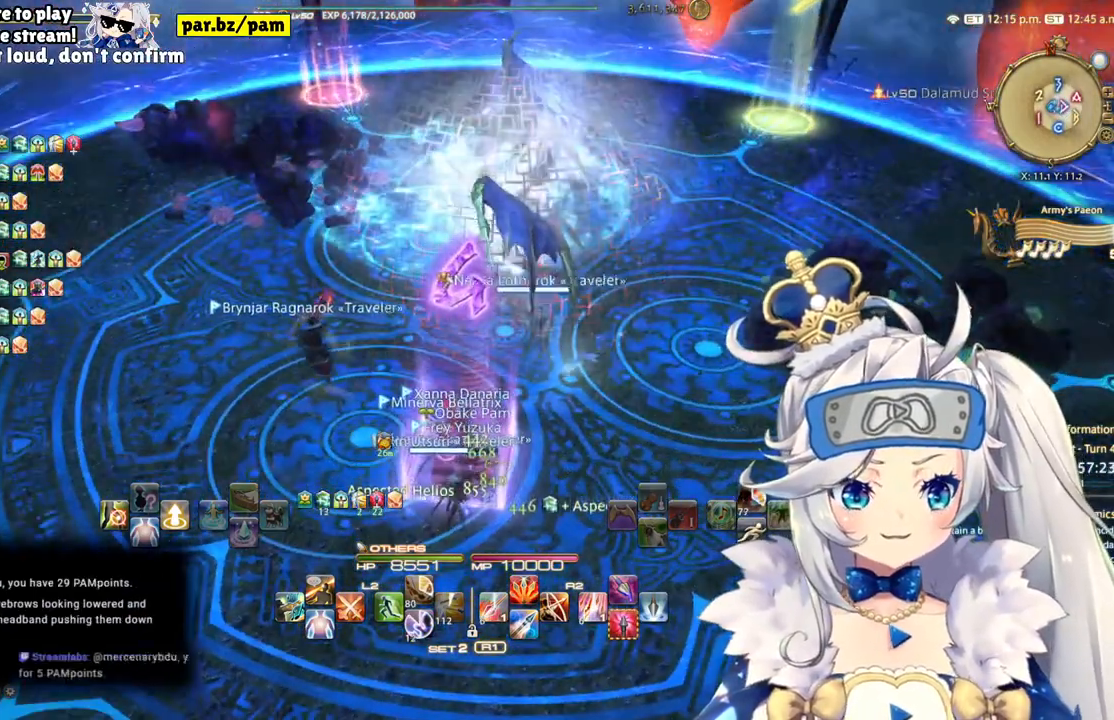
{"buttons": [], "left_stick": "center", "right_stick": "center", "events": [[200, "left_stick", "center"]]}